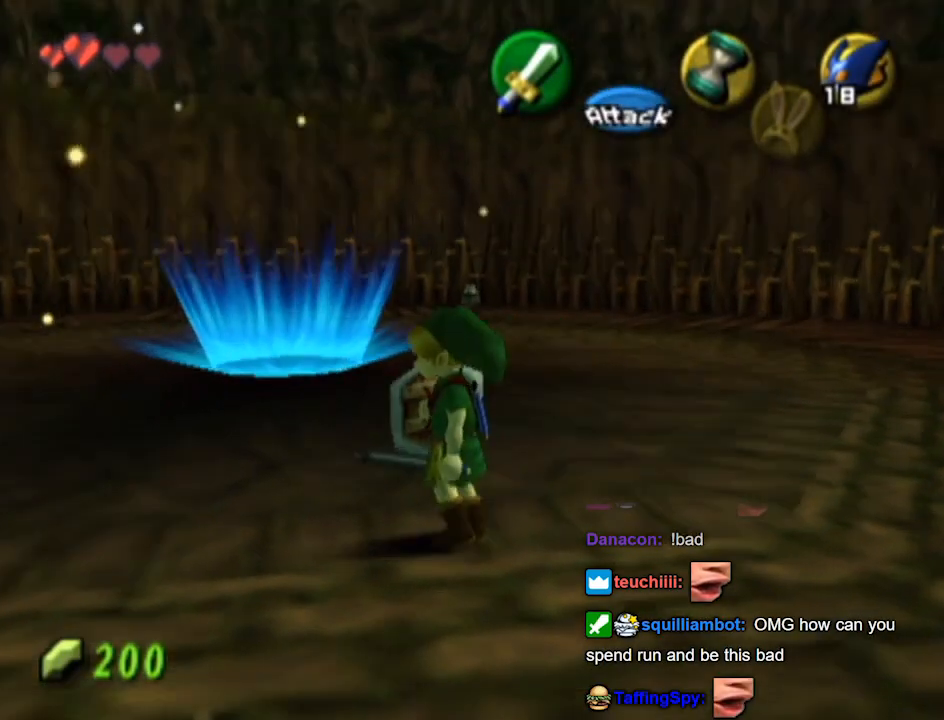
Gameplay with a controller (Nintendo layout); each line is a JSON object with the inputs held at the frame after it. "events" lists button and stick changes between this image and that frame as [ms after this image, input, new state], when the widget could be followed in between. Not read: L3 R3.
{"buttons": [], "left_stick": "right", "right_stick": "center", "events": [[233, "left_stick", "up-right"], [433, "left_stick", "right"]]}
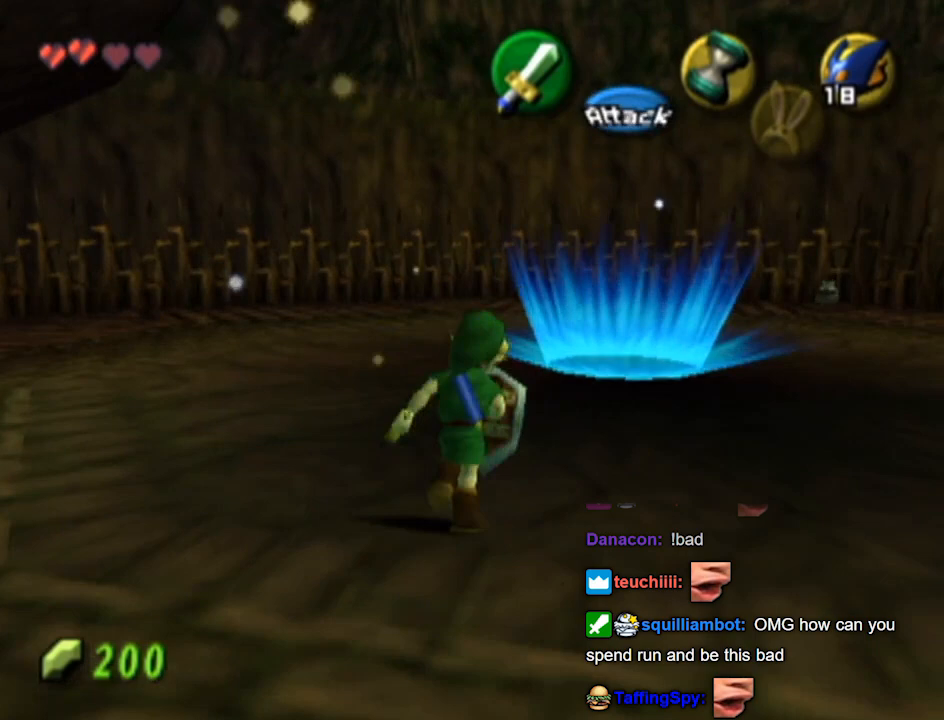
{"buttons": [], "left_stick": "up-right", "right_stick": "center", "events": [[233, "left_stick", "up-right"]]}
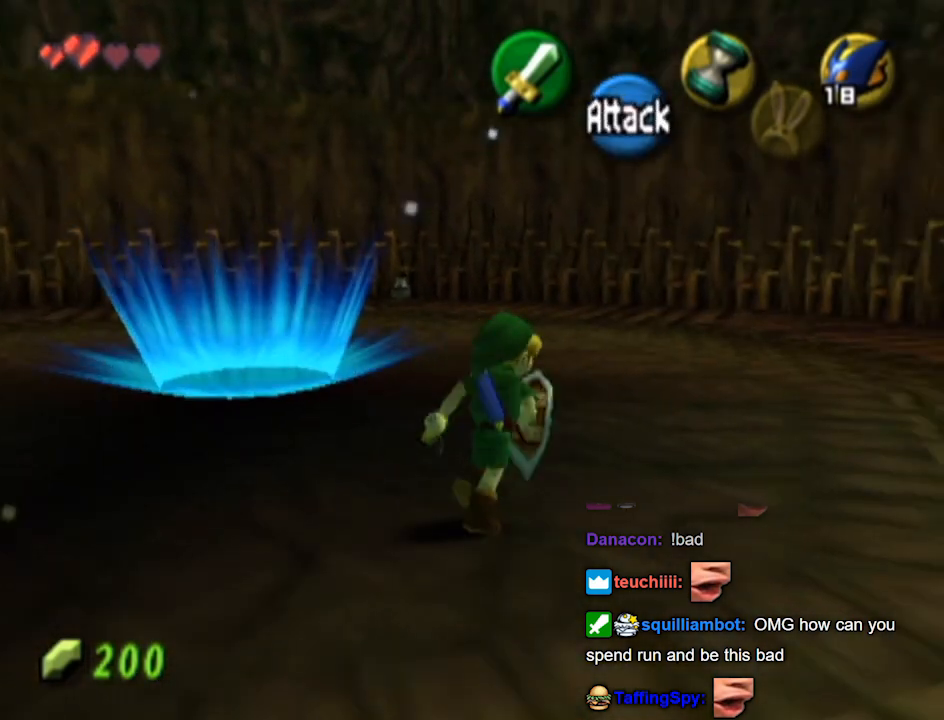
{"buttons": [], "left_stick": "up", "right_stick": "center", "events": [[33, "left_stick", "up"], [233, "A", "down"], [333, "A", "up"]]}
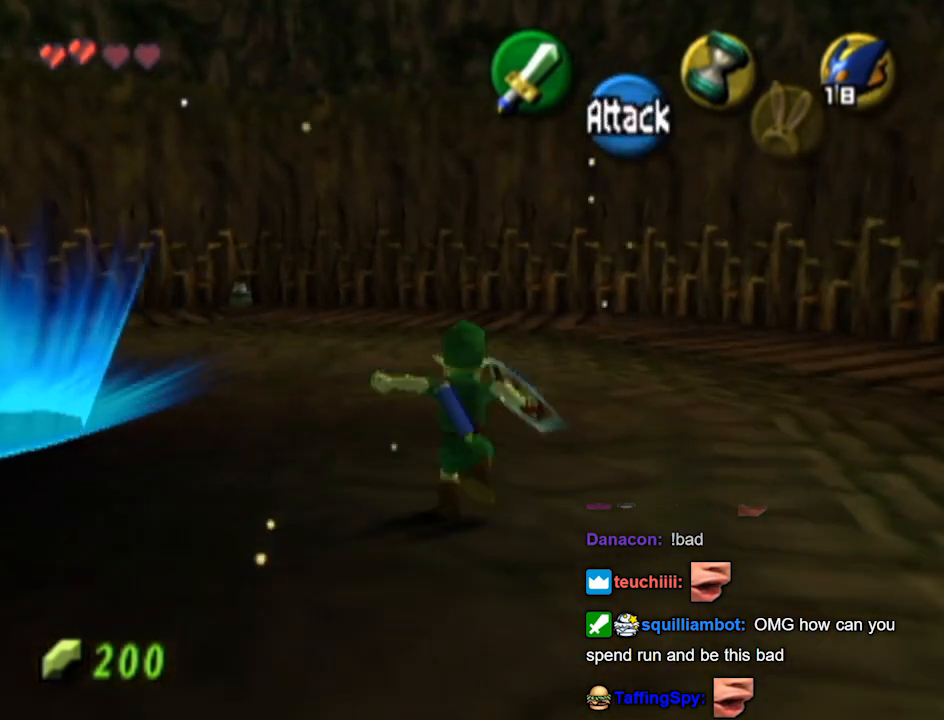
{"buttons": ["A"], "left_stick": "up-left", "right_stick": "center", "events": [[367, "left_stick", "up-left"], [500, "A", "down"]]}
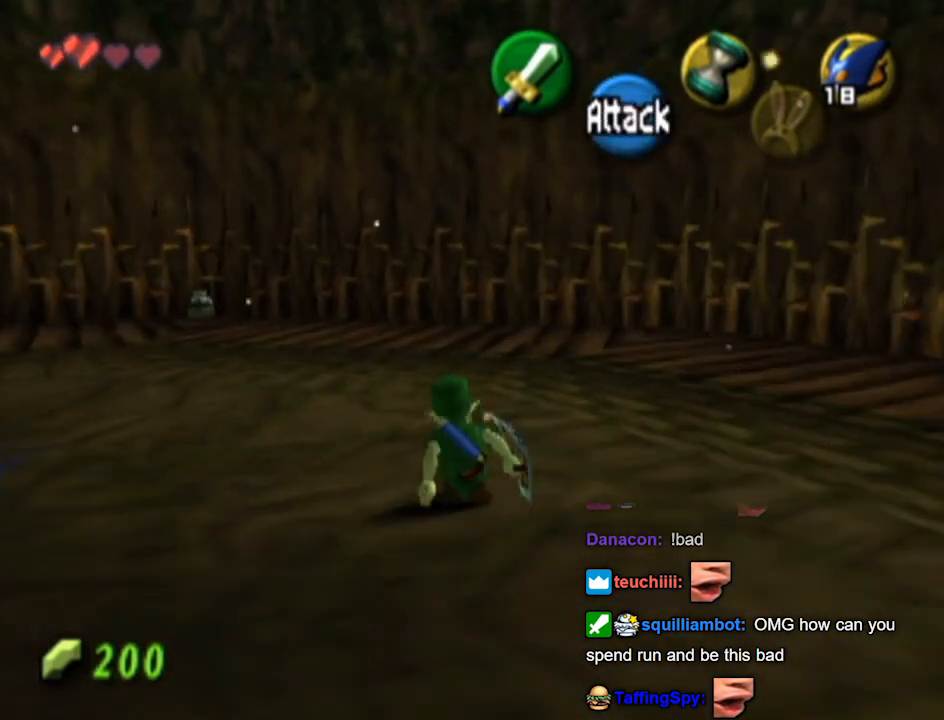
{"buttons": [], "left_stick": "up", "right_stick": "center", "events": [[67, "A", "up"], [67, "L1", "down"], [267, "L1", "up"], [300, "left_stick", "up"]]}
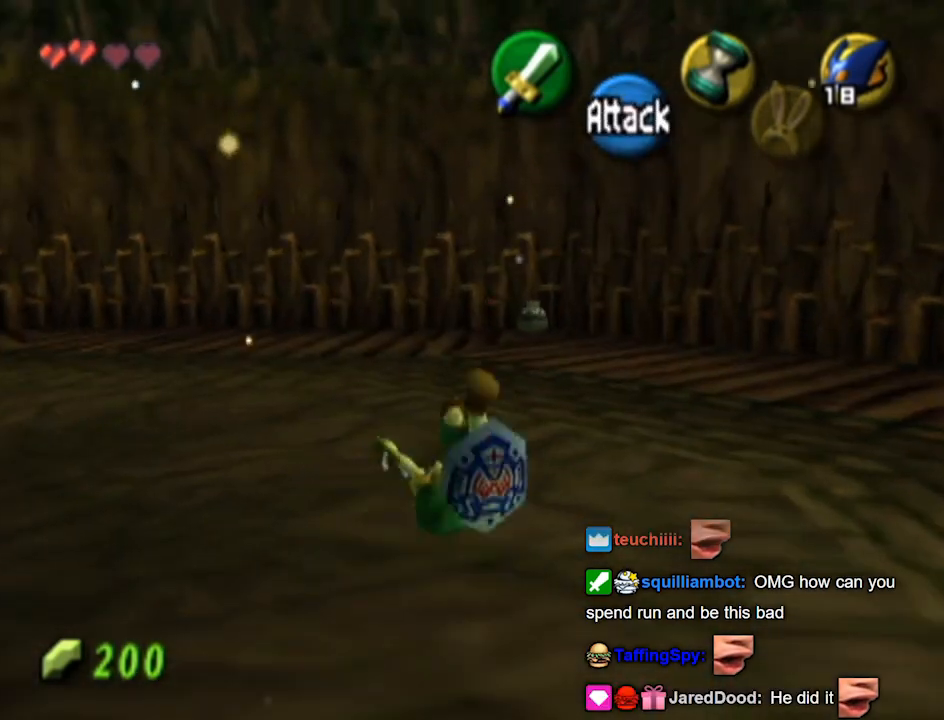
{"buttons": ["A"], "left_stick": "up", "right_stick": "up", "events": [[433, "A", "down"], [500, "right_stick", "up"]]}
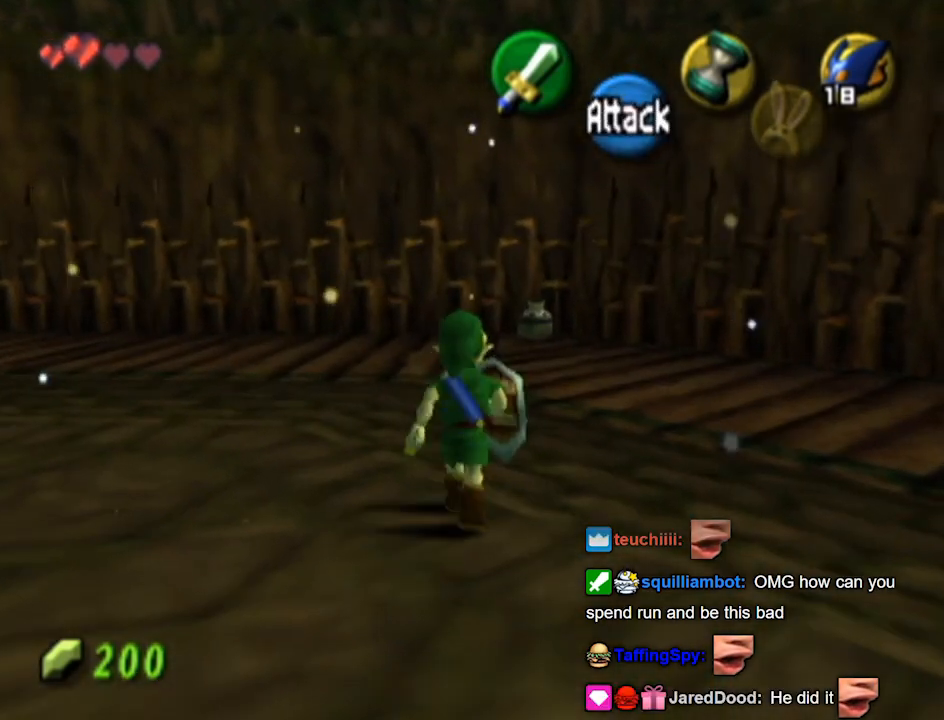
{"buttons": [], "left_stick": "up", "right_stick": "center", "events": [[33, "right_stick", "center"], [267, "A", "up"]]}
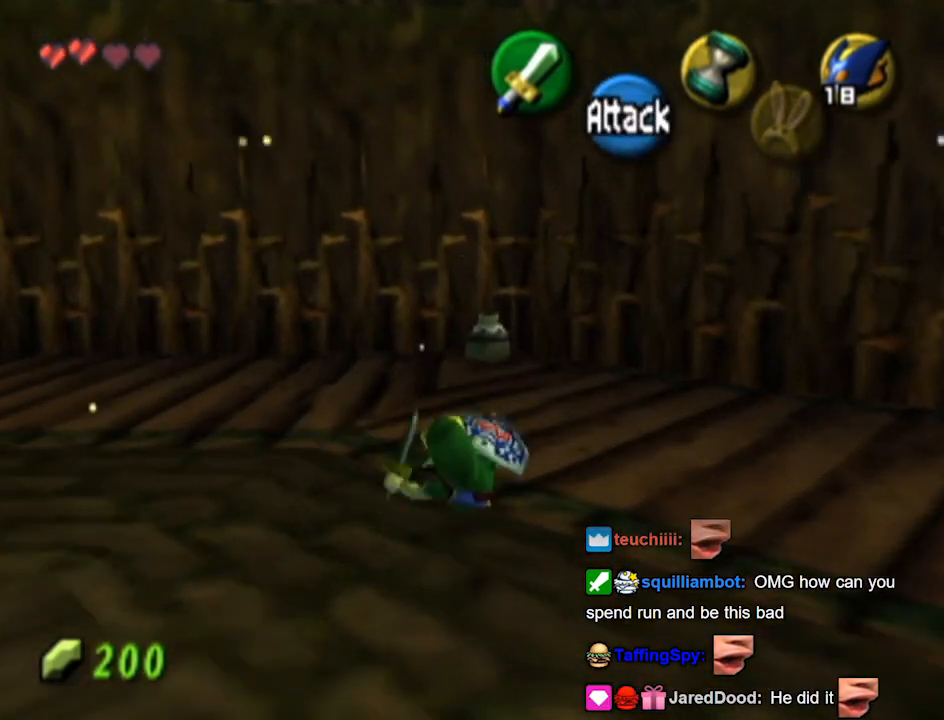
{"buttons": [], "left_stick": "up", "right_stick": "center", "events": []}
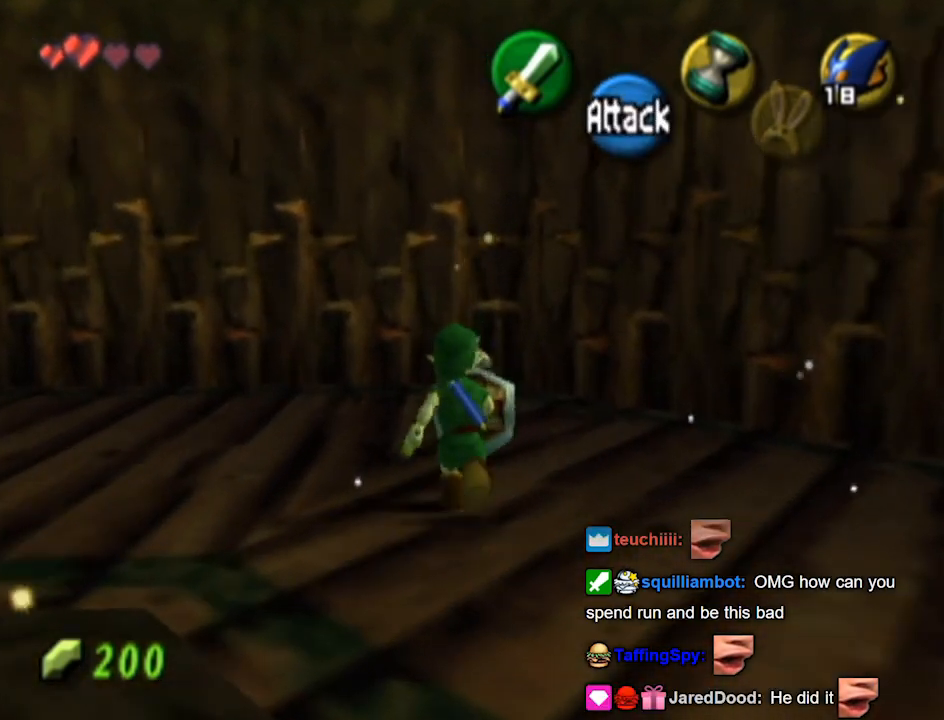
{"buttons": [], "left_stick": "up", "right_stick": "center", "events": [[300, "B", "down"], [333, "B", "up"]]}
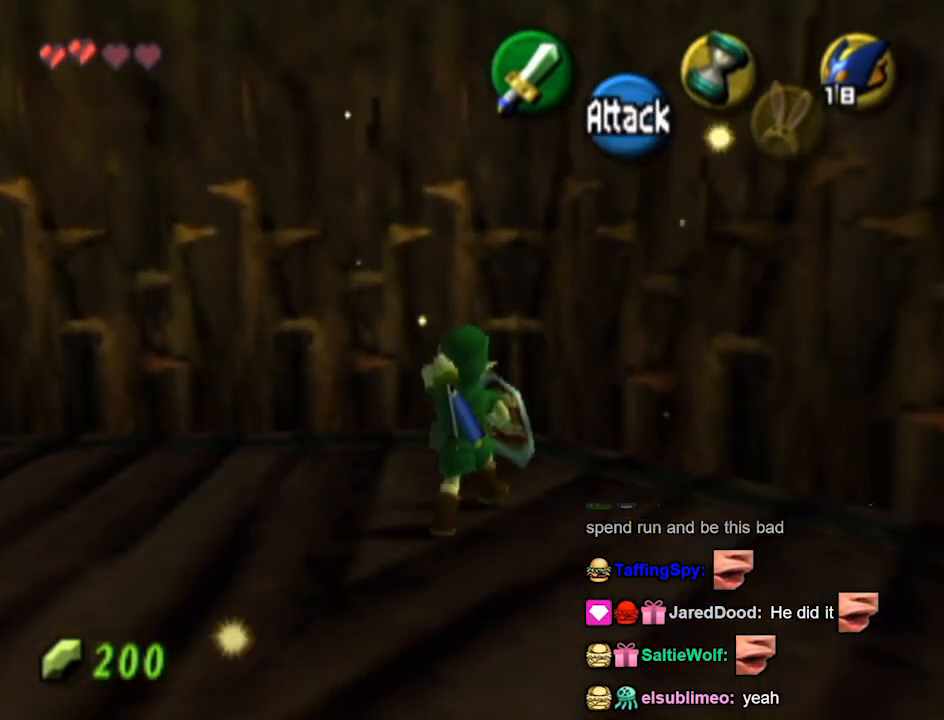
{"buttons": ["L1"], "left_stick": "down-left", "right_stick": "center", "events": [[33, "left_stick", "down-left"], [267, "A", "down"], [300, "A", "up"], [333, "L1", "down"]]}
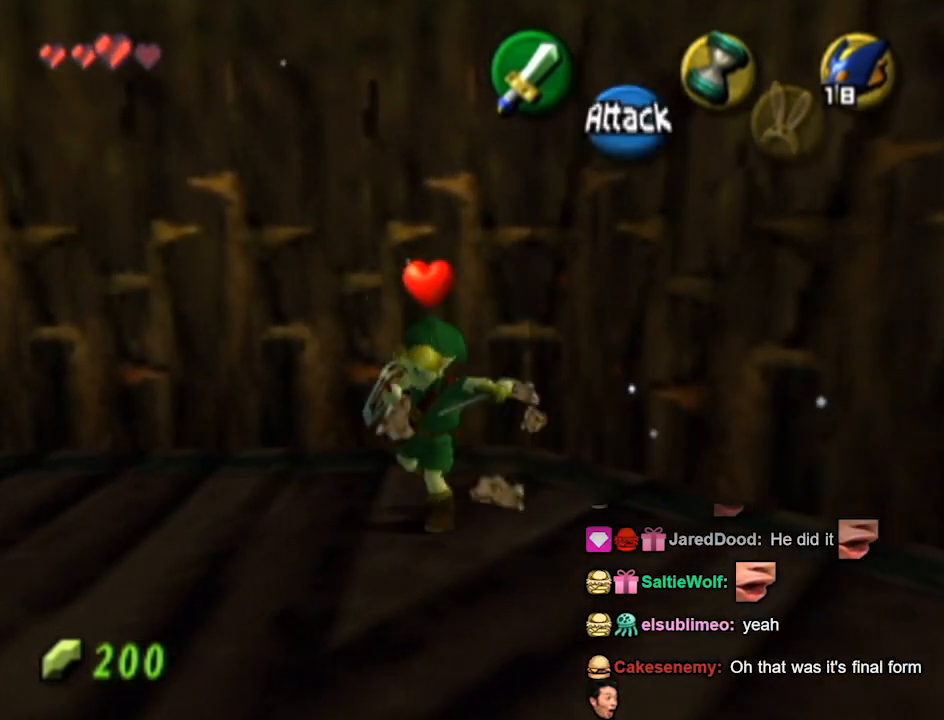
{"buttons": [], "left_stick": "up", "right_stick": "center", "events": [[100, "L1", "up"], [167, "left_stick", "up"]]}
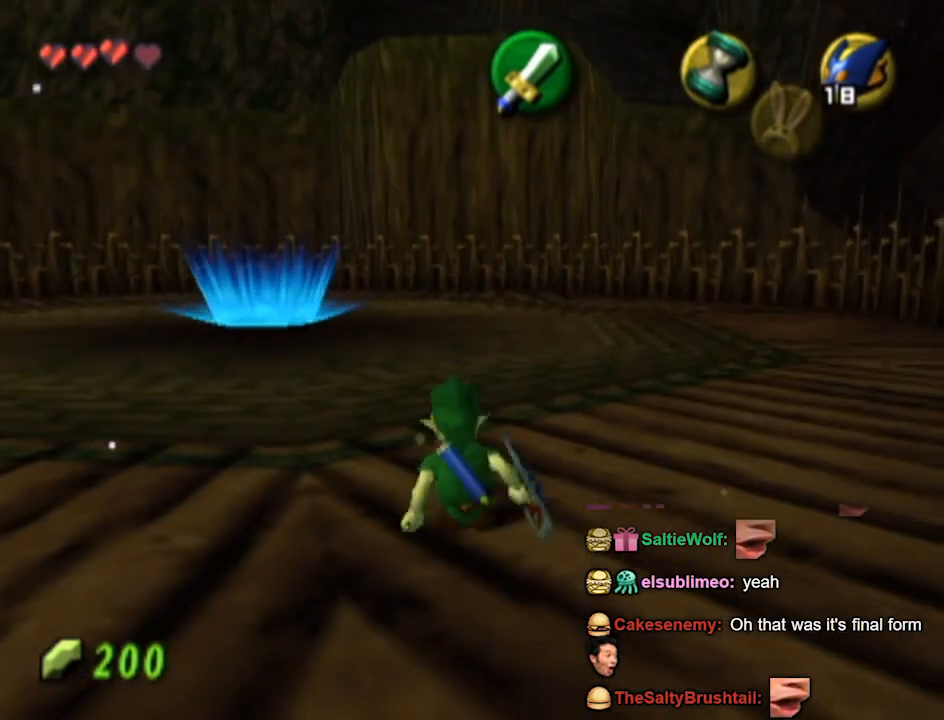
{"buttons": ["A"], "left_stick": "up", "right_stick": "center", "events": [[167, "A", "down"]]}
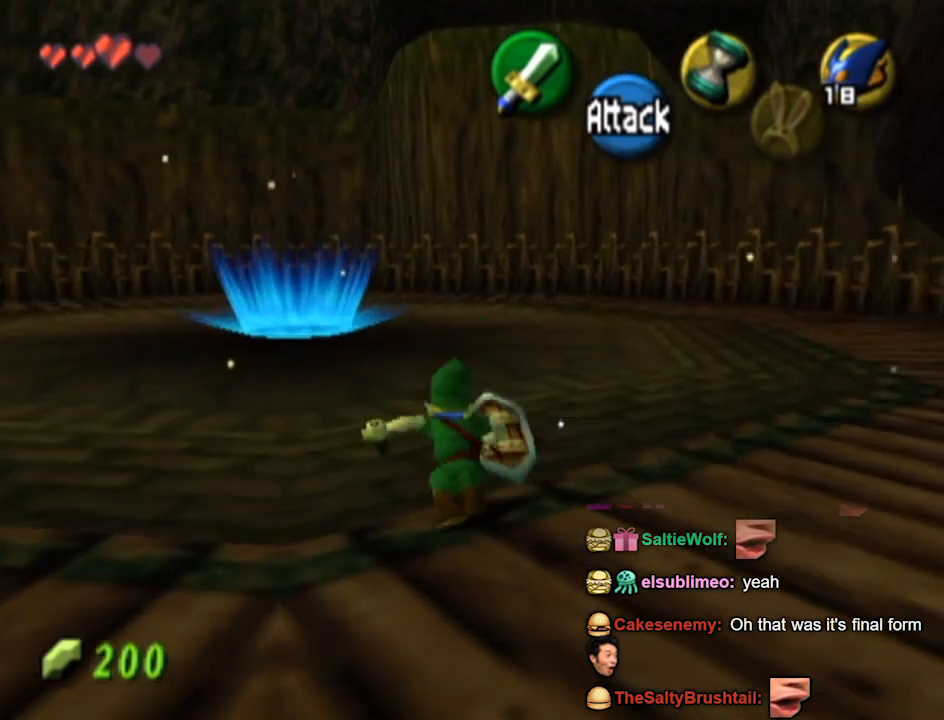
{"buttons": [], "left_stick": "up", "right_stick": "center", "events": [[100, "A", "up"]]}
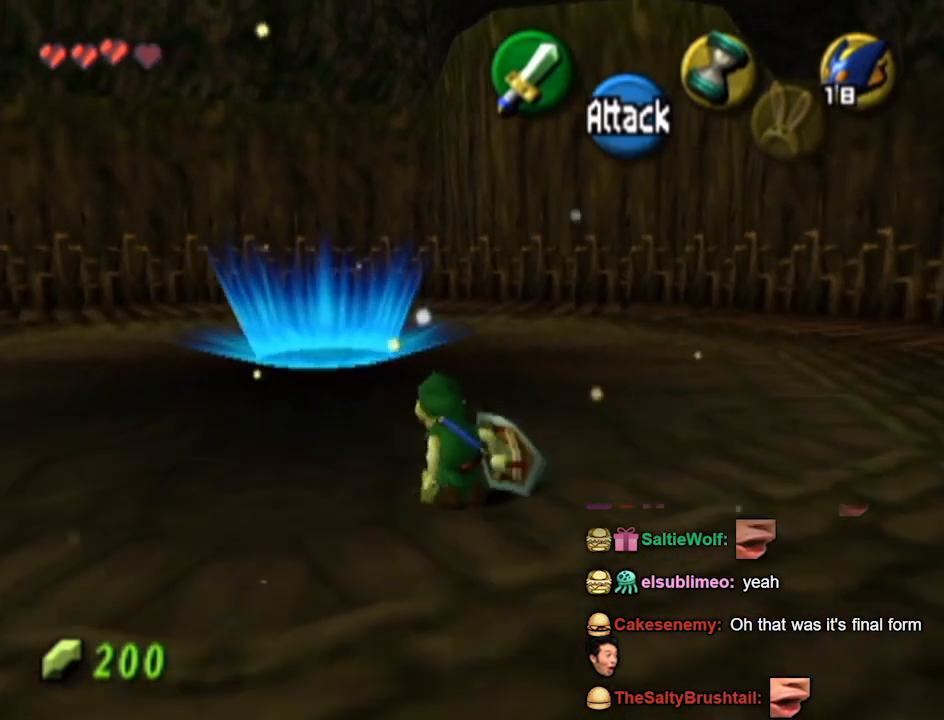
{"buttons": ["A"], "left_stick": "up", "right_stick": "center", "events": [[433, "A", "down"]]}
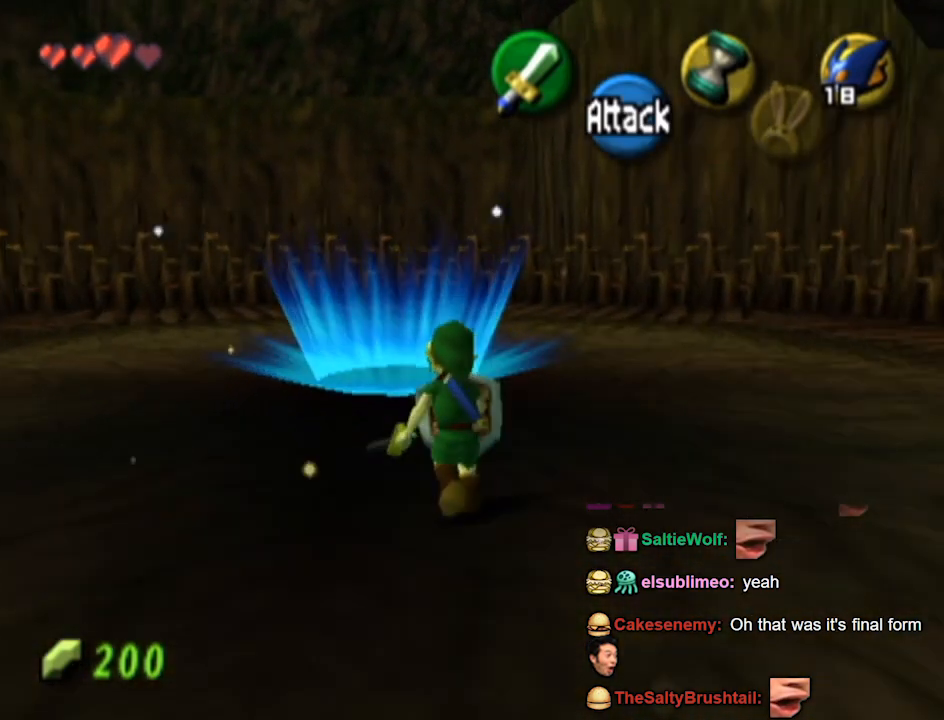
{"buttons": [], "left_stick": "up", "right_stick": "center", "events": [[67, "A", "up"]]}
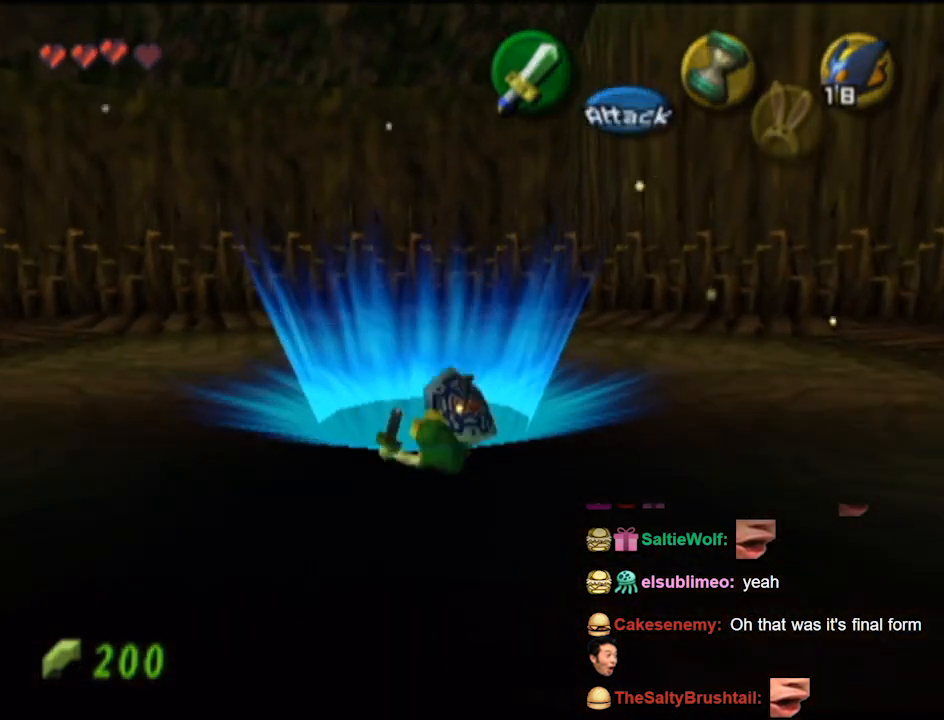
{"buttons": [], "left_stick": "center", "right_stick": "center", "events": [[300, "left_stick", "center"]]}